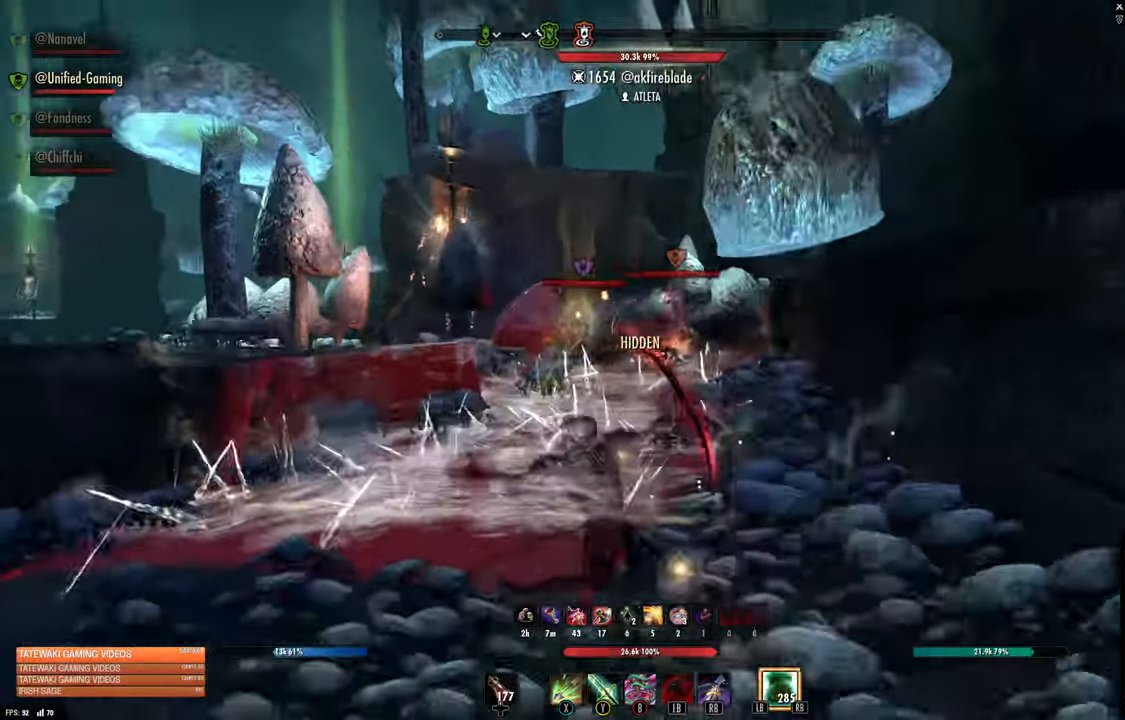
Gameplay with a controller (Xbox layout); each line is a JSON object with the inputs held at the frame after it. "events" lists button and stick changes between this image and that frame as [ms after this image, input, new state], when the widget could be followed in between.
{"buttons": [], "left_stick": "up-right", "right_stick": "center", "events": [[66, "left_stick", "up-right"], [66, "right_stick", "left"], [216, "right_stick", "center"], [416, "R2", "down"], [450, "right_stick", "left"], [500, "R2", "up"], [500, "right_stick", "center"]]}
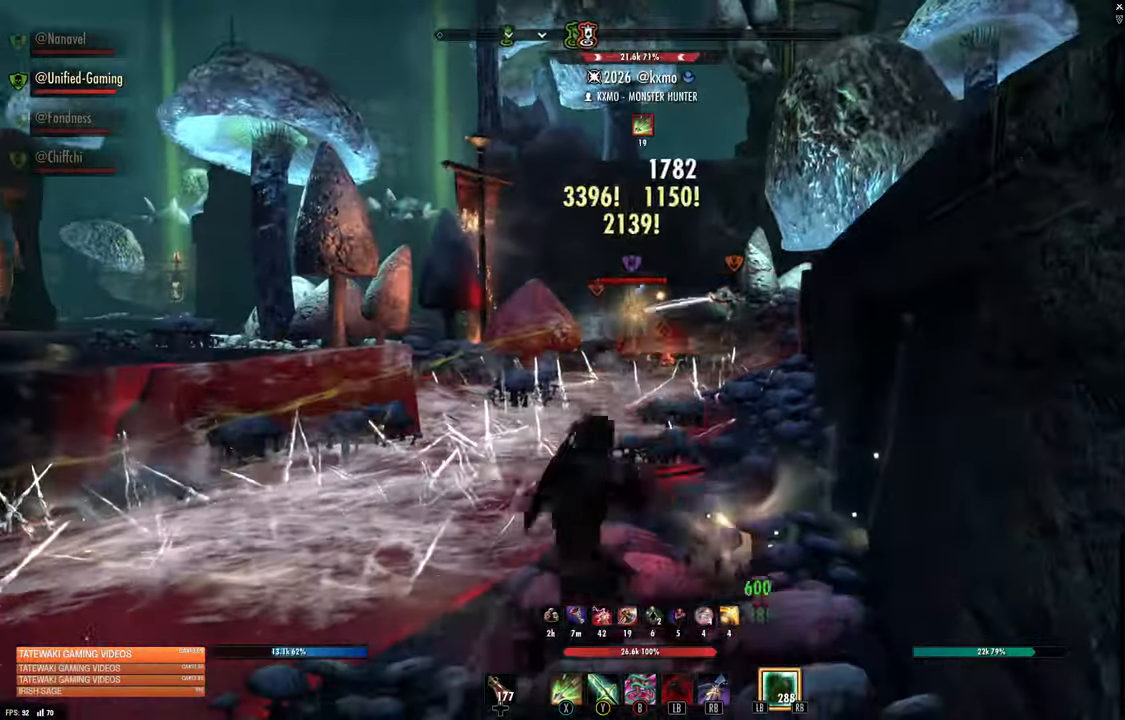
{"buttons": [], "left_stick": "center", "right_stick": "center", "events": [[66, "R1", "down"], [133, "R1", "up"], [350, "left_stick", "center"]]}
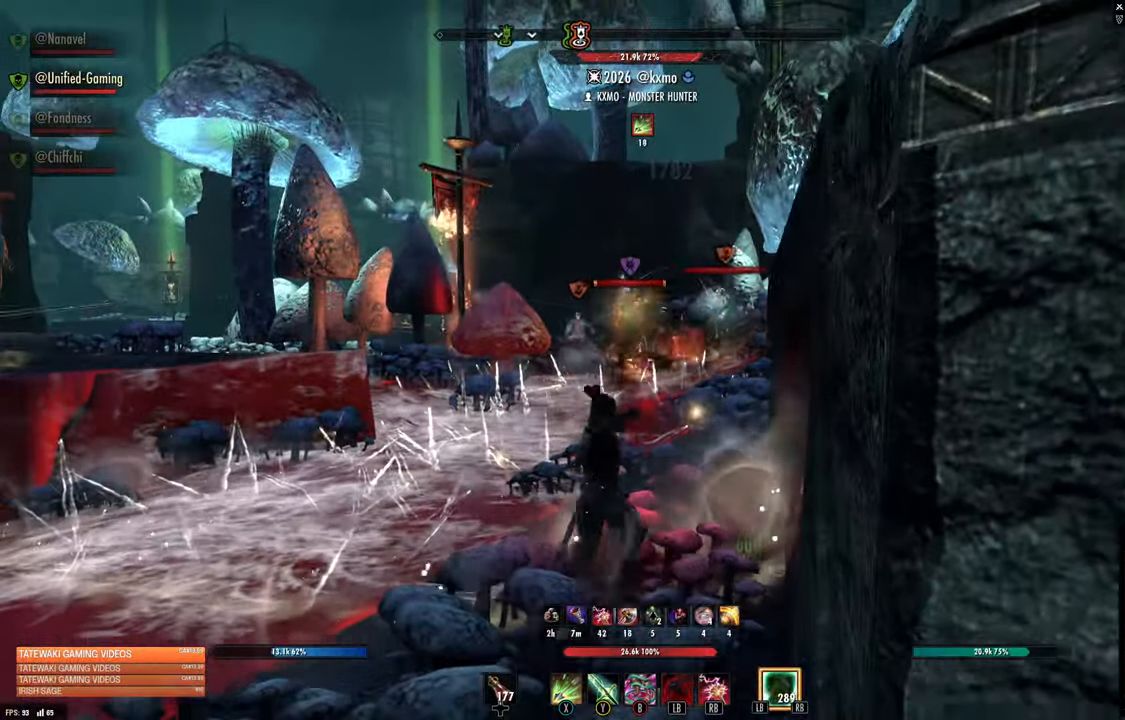
{"buttons": ["R2"], "left_stick": "up", "right_stick": "center", "events": [[183, "left_stick", "up"], [400, "R2", "down"]]}
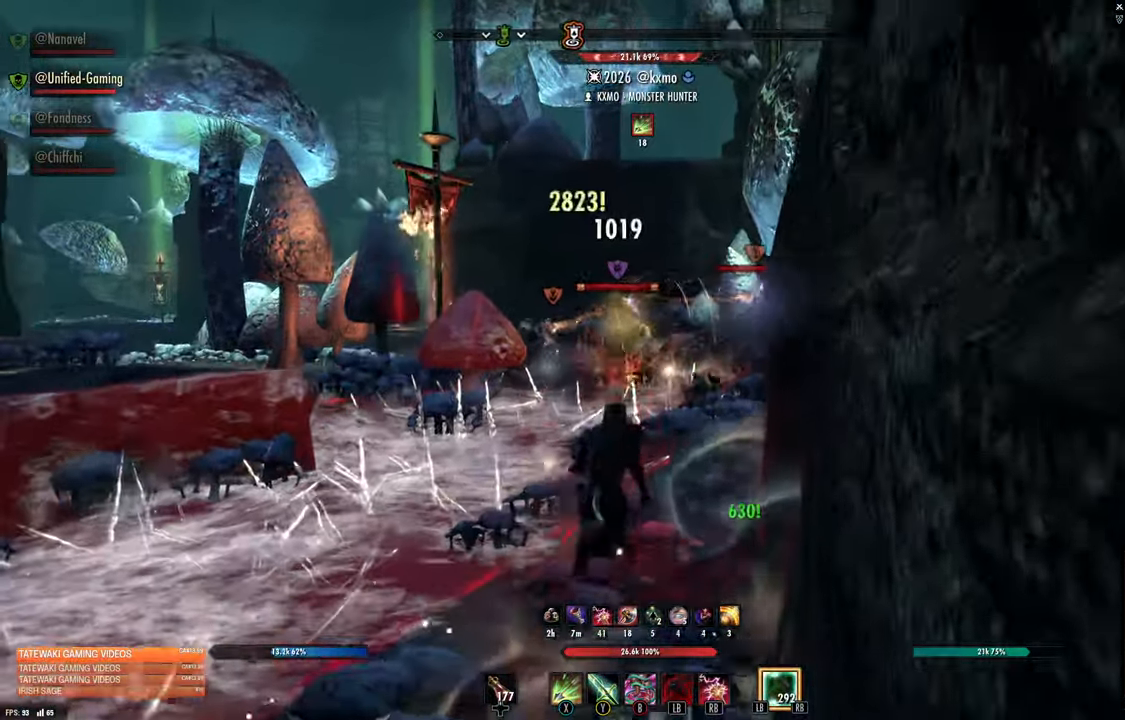
{"buttons": [], "left_stick": "up", "right_stick": "center", "events": [[16, "R2", "up"], [66, "Y", "down"], [150, "Y", "up"]]}
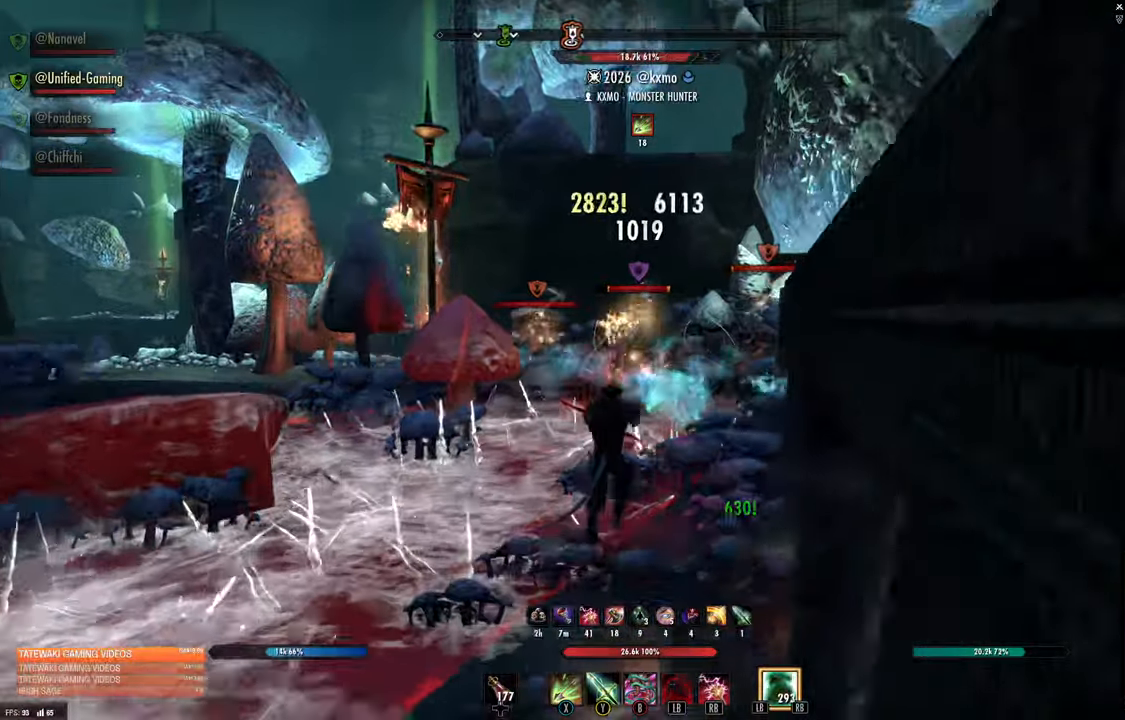
{"buttons": ["R2"], "left_stick": "up", "right_stick": "center", "events": [[450, "R2", "down"]]}
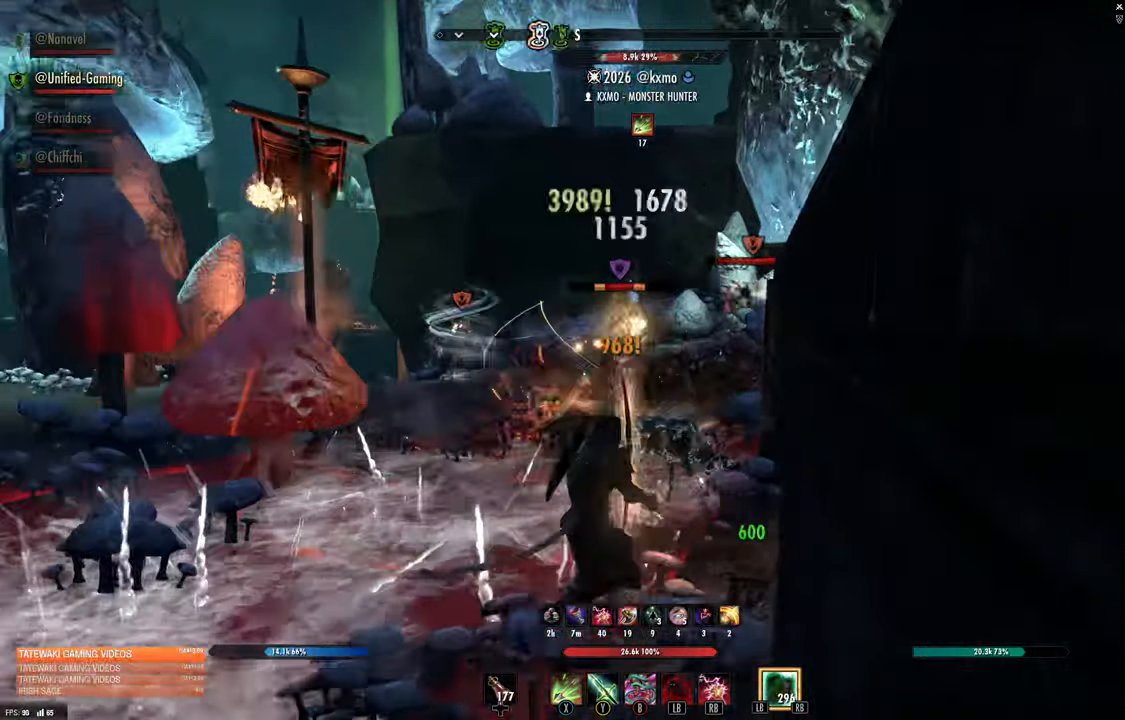
{"buttons": [], "left_stick": "up", "right_stick": "center", "events": [[67, "R2", "up"], [100, "Y", "down"], [150, "Y", "up"], [333, "right_stick", "down"], [417, "right_stick", "center"]]}
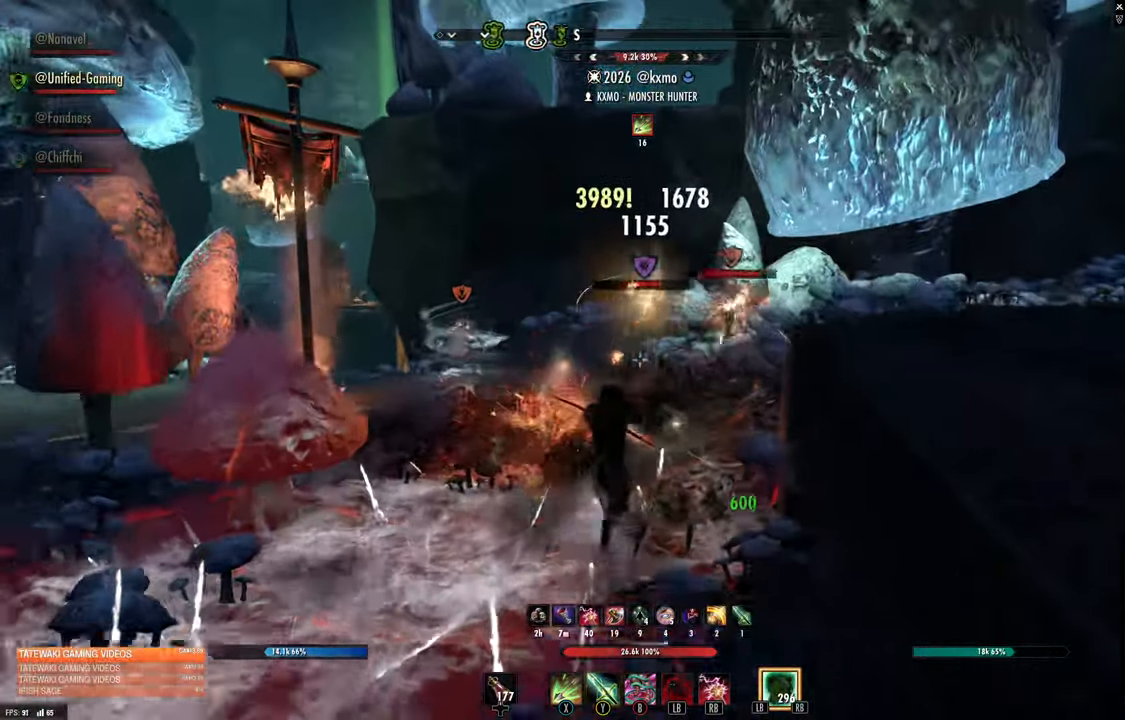
{"buttons": ["R2"], "left_stick": "up", "right_stick": "center", "events": [[450, "R2", "down"]]}
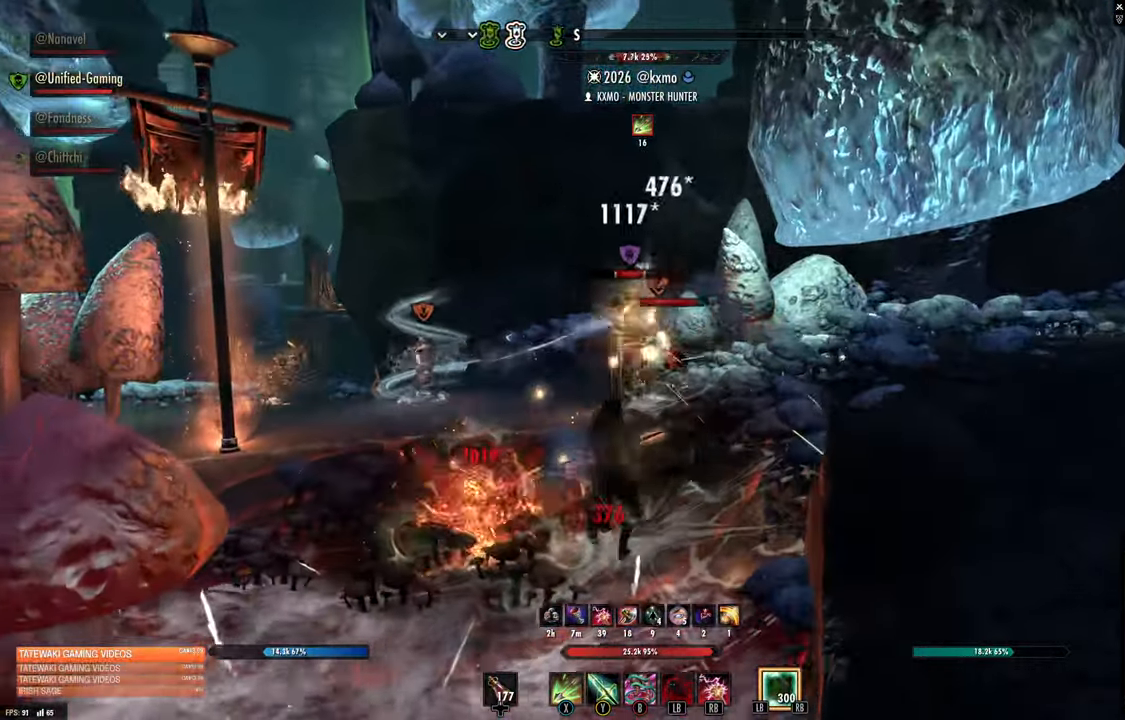
{"buttons": [], "left_stick": "right", "right_stick": "down-left"}
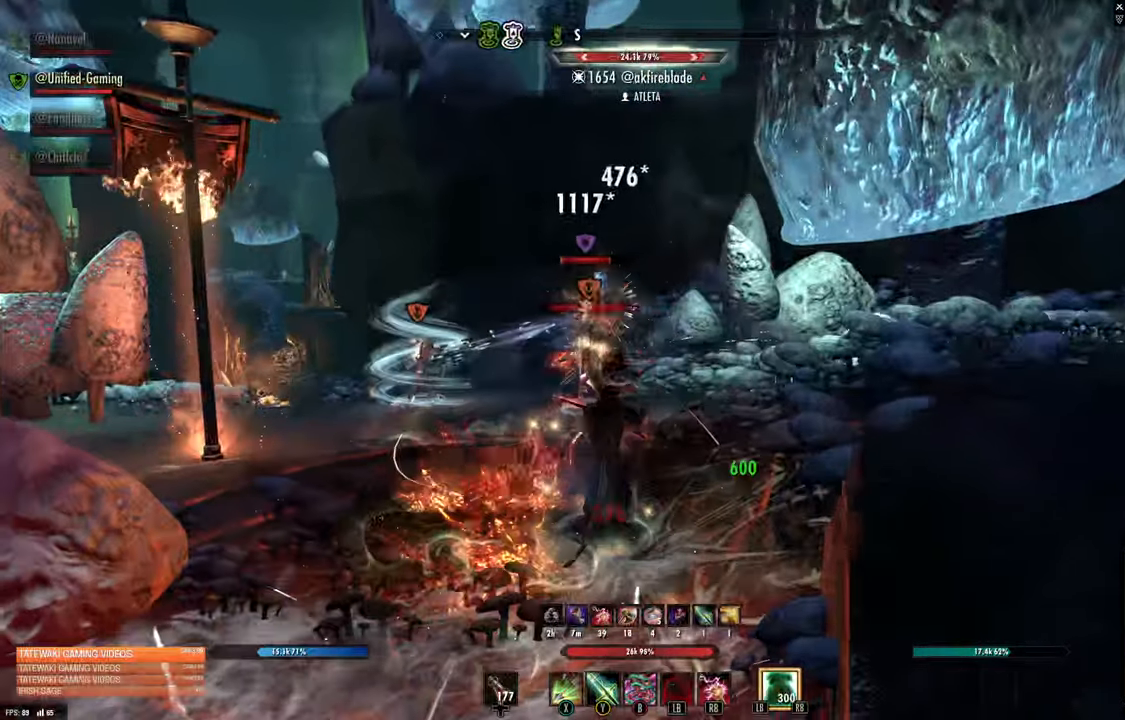
{"buttons": ["A"], "left_stick": "right", "right_stick": "center", "events": [[100, "right_stick", "center"], [483, "A", "down"]]}
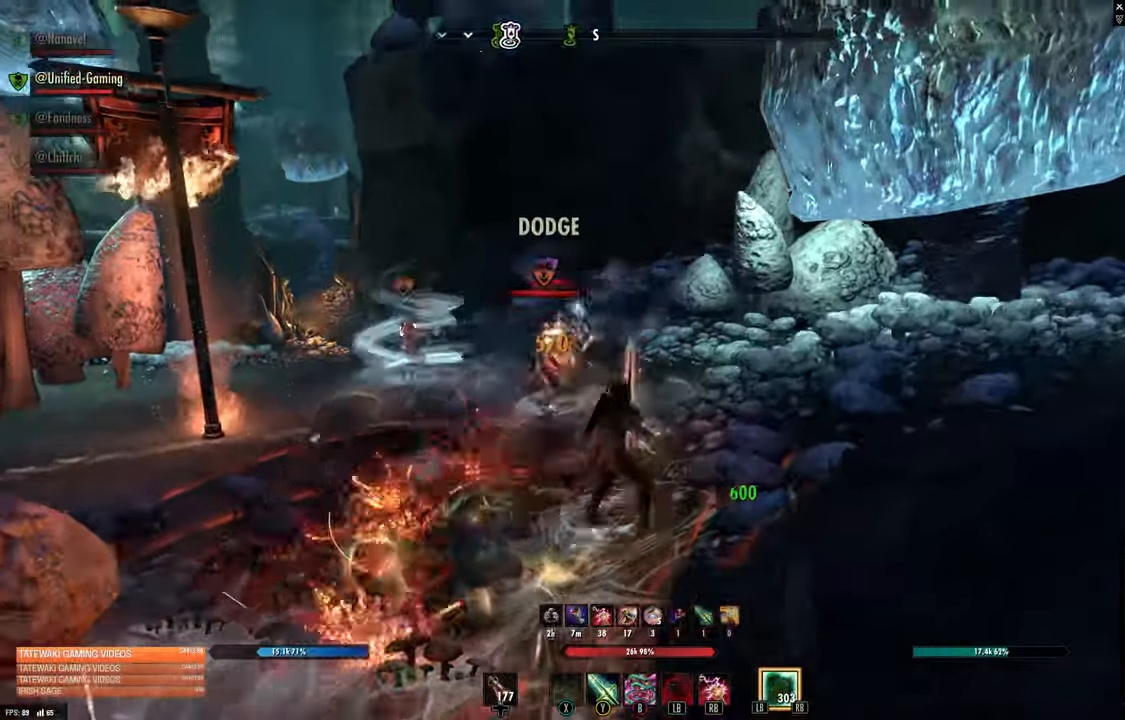
{"buttons": [], "left_stick": "right", "right_stick": "center", "events": [[67, "A", "up"], [167, "L1", "down"], [250, "L1", "up"]]}
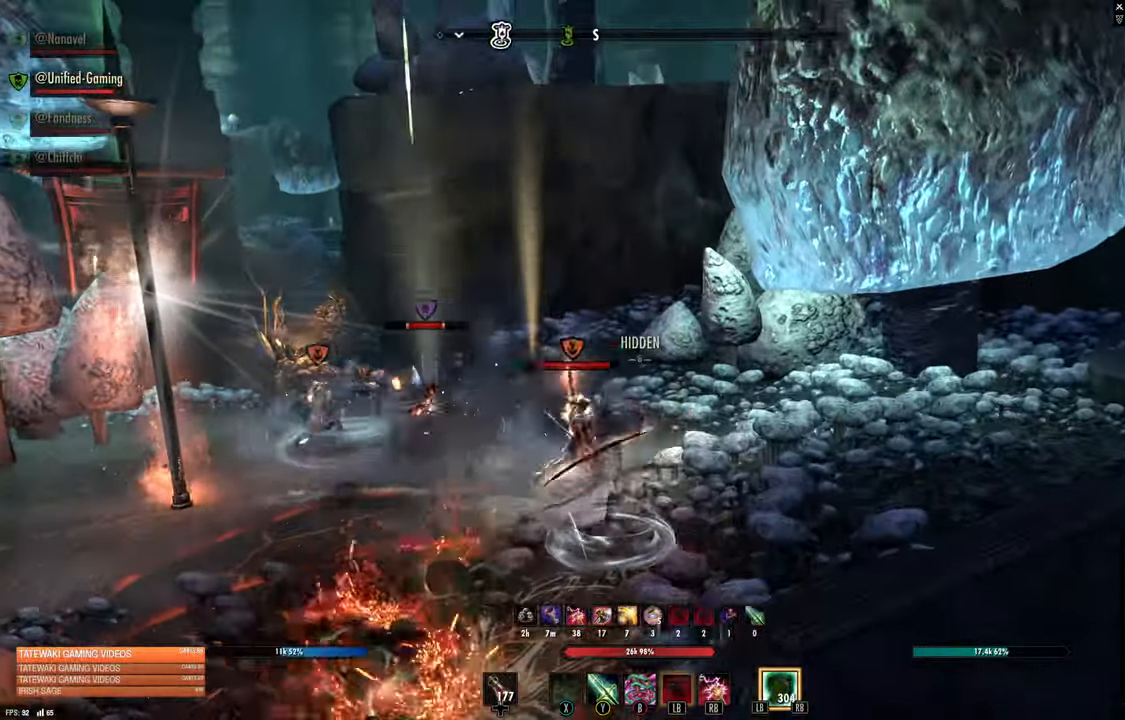
{"buttons": [], "left_stick": "right", "right_stick": "left", "events": [[200, "right_stick", "left"]]}
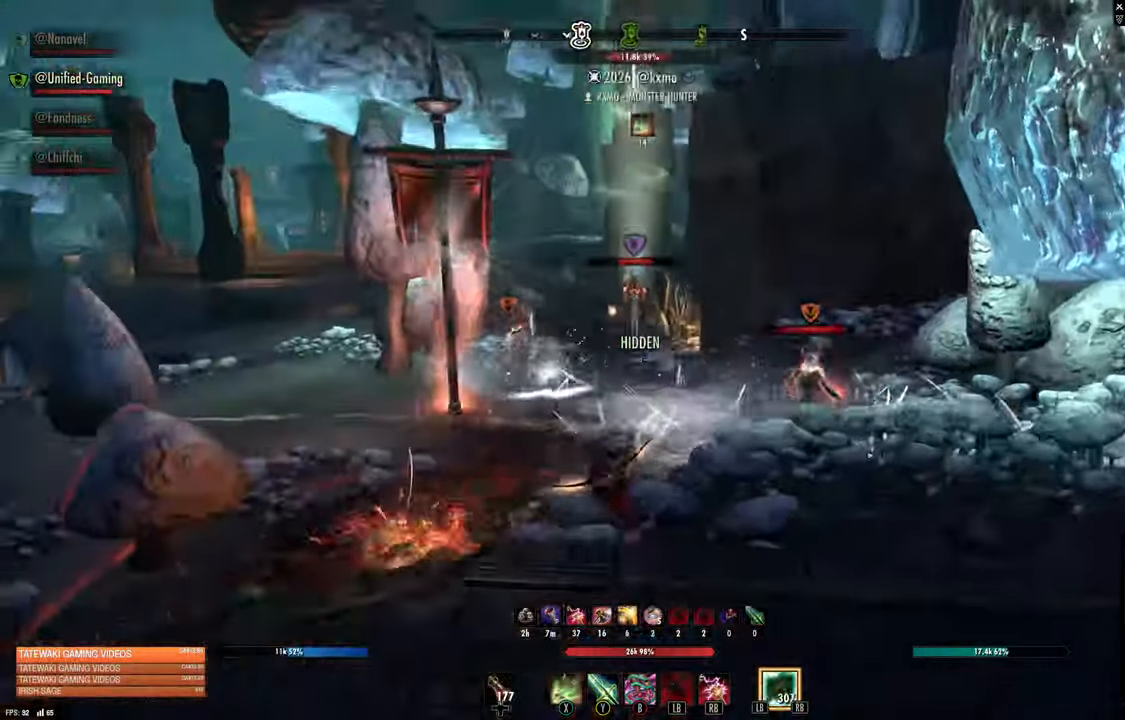
{"buttons": [], "left_stick": "down-right", "right_stick": "center", "events": [[200, "R2", "down"], [200, "left_stick", "down-right"], [283, "R2", "up"], [283, "Y", "down"], [283, "right_stick", "up"], [350, "right_stick", "center"], [383, "Y", "up"]]}
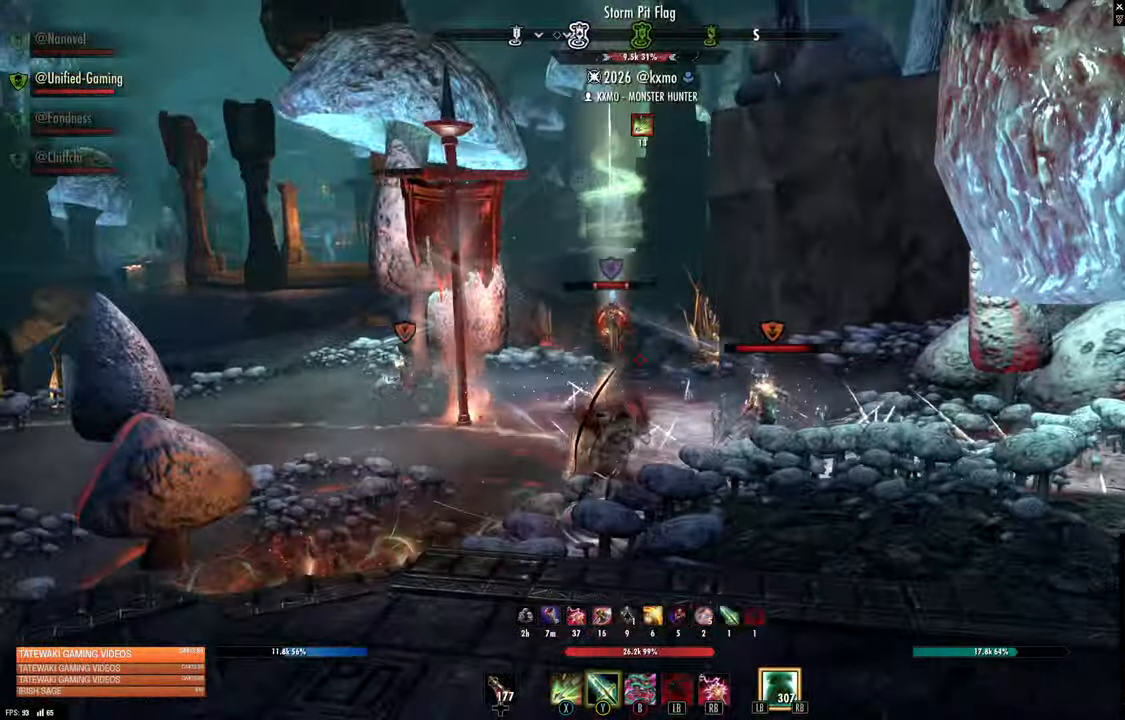
{"buttons": [], "left_stick": "down", "right_stick": "center", "events": [[50, "right_stick", "left"], [133, "right_stick", "center"], [450, "left_stick", "down"]]}
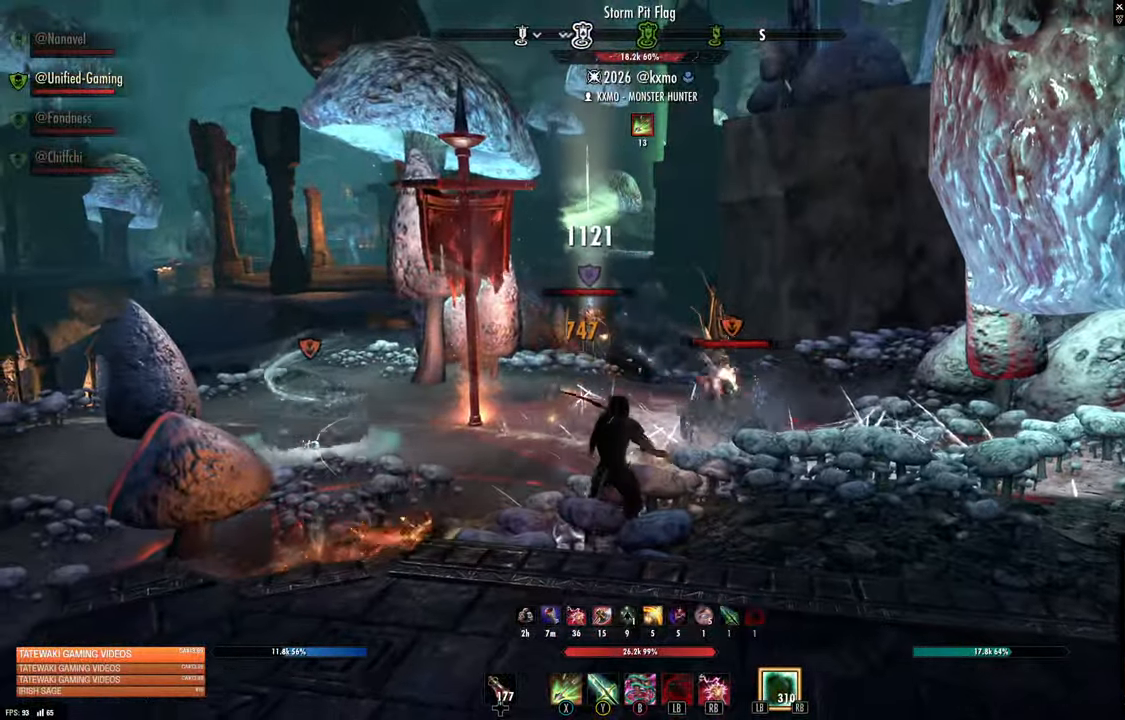
{"buttons": [], "left_stick": "down", "right_stick": "center", "events": [[100, "right_stick", "up-left"], [167, "left_stick", "down-left"], [217, "R2", "down"], [234, "right_stick", "center"], [350, "R2", "up"], [350, "Y", "down"], [384, "Y", "up"], [417, "left_stick", "down"]]}
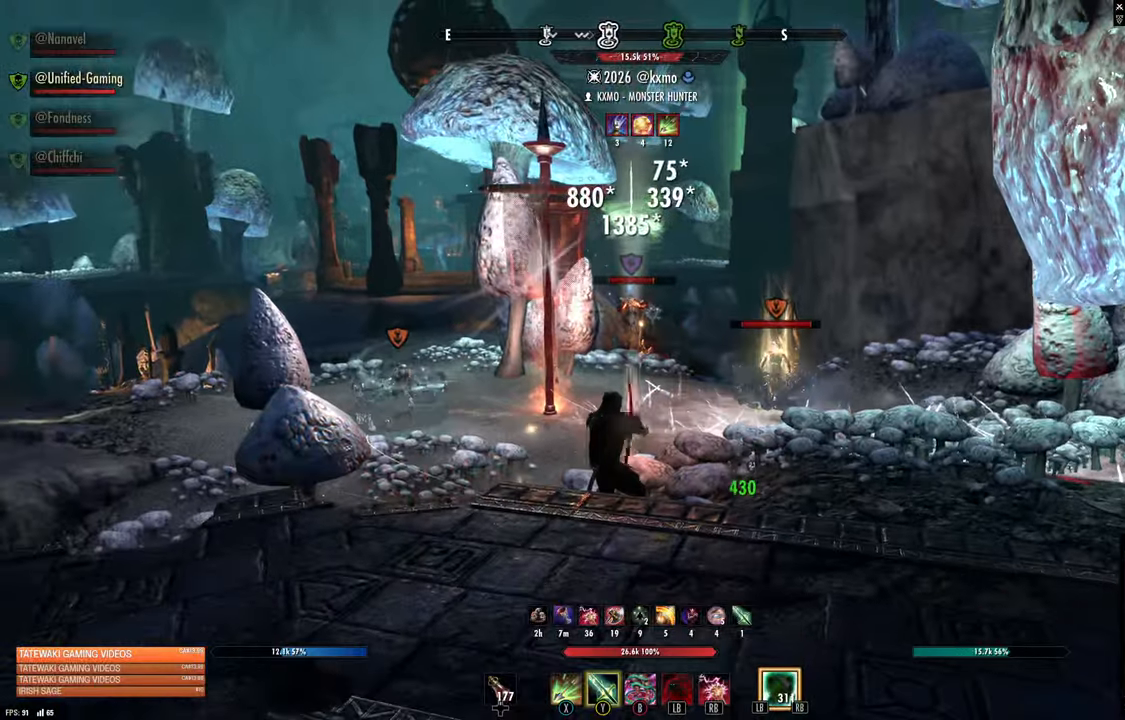
{"buttons": ["R1"], "left_stick": "down", "right_stick": "center", "events": [[417, "A", "down"], [500, "A", "up"], [500, "R1", "down"]]}
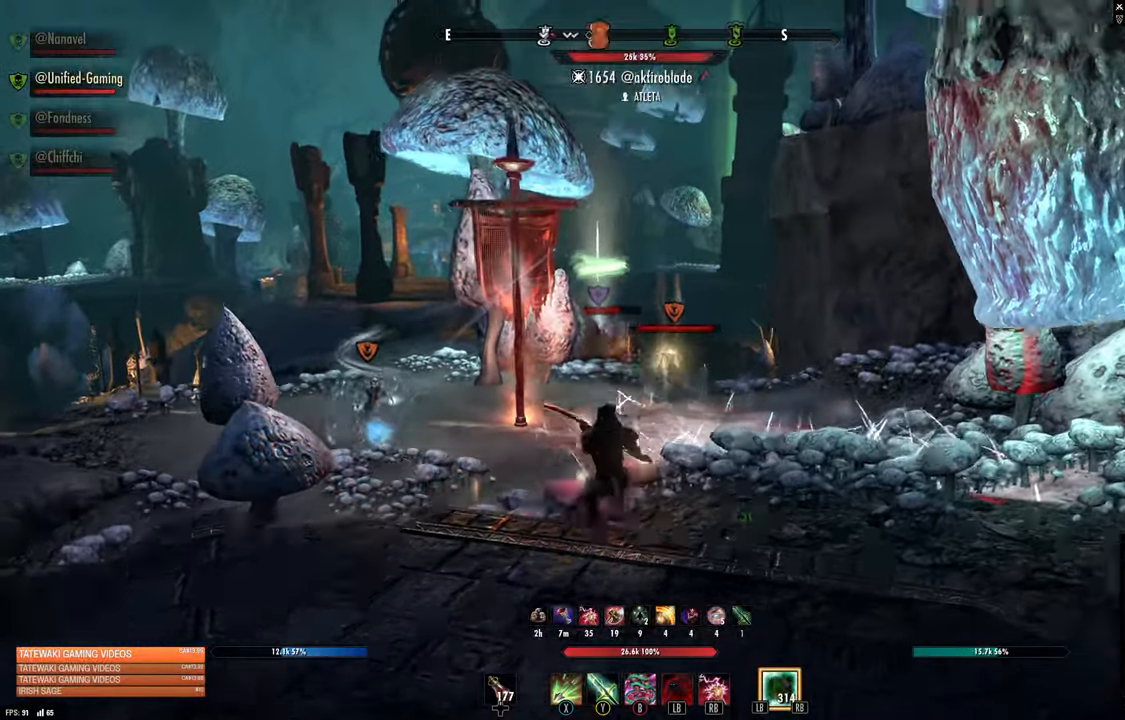
{"buttons": [], "left_stick": "down-left", "right_stick": "center", "events": [[17, "R1", "up"], [217, "L1", "down"], [300, "L1", "up"], [500, "left_stick", "down-left"]]}
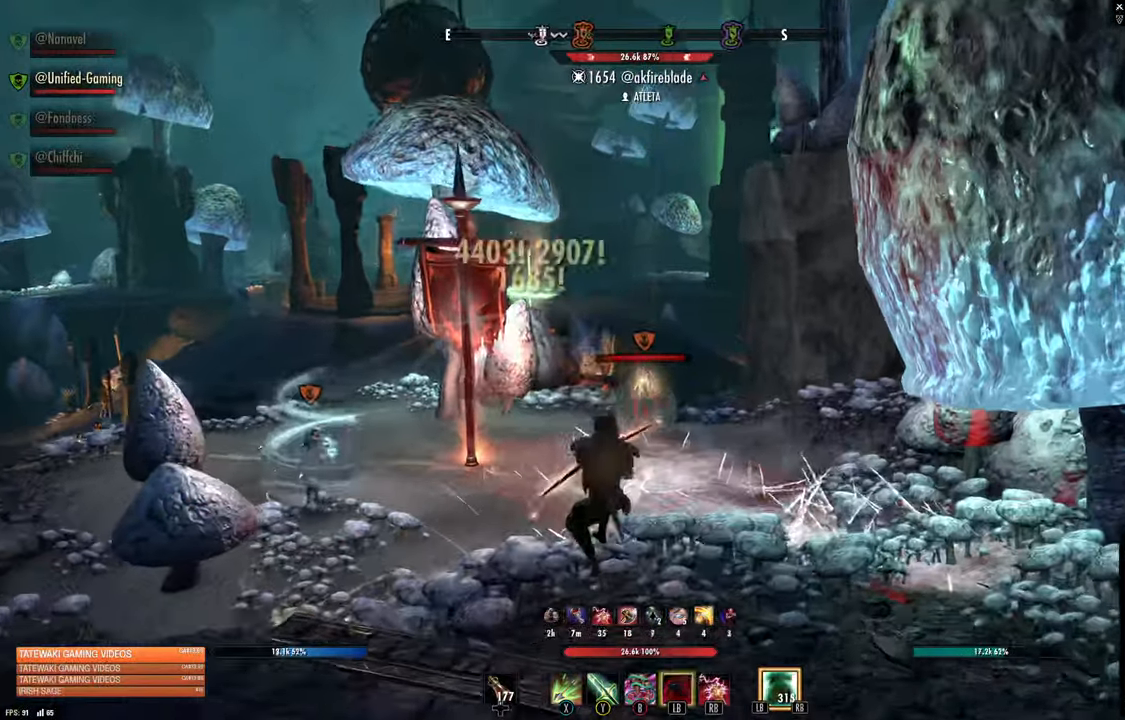
{"buttons": [], "left_stick": "down-left", "right_stick": "center", "events": [[50, "right_stick", "left"], [167, "right_stick", "center"]]}
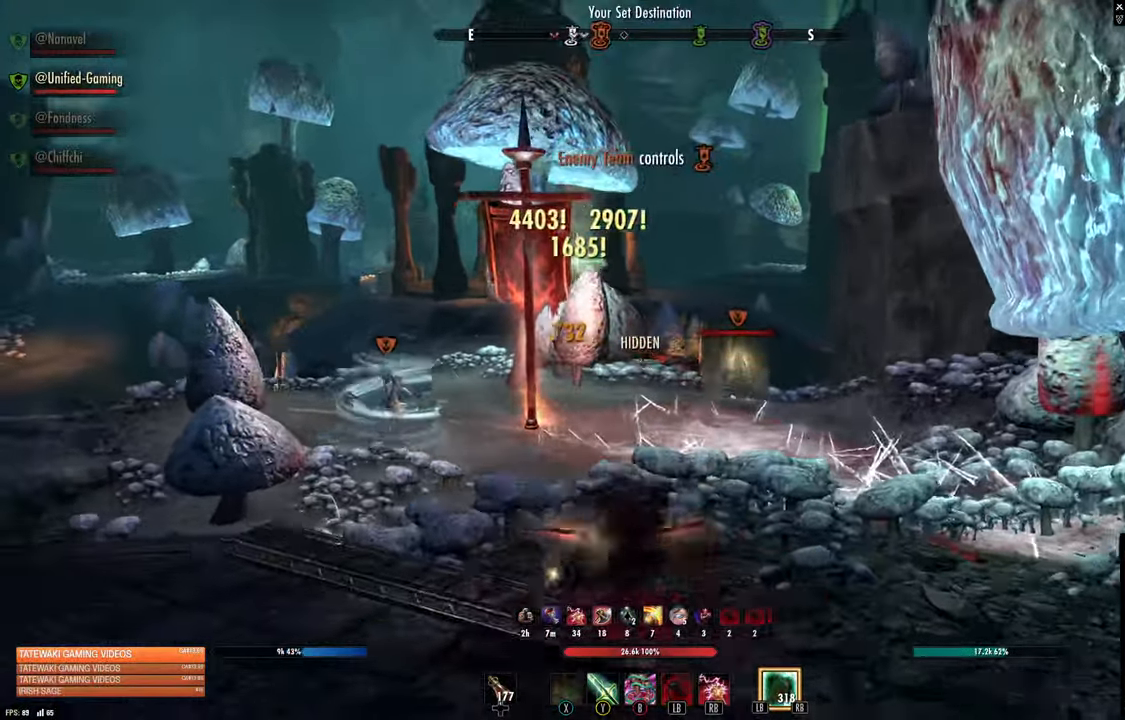
{"buttons": [], "left_stick": "left", "right_stick": "center", "events": [[184, "R3", "down"], [300, "R3", "up"], [400, "left_stick", "left"]]}
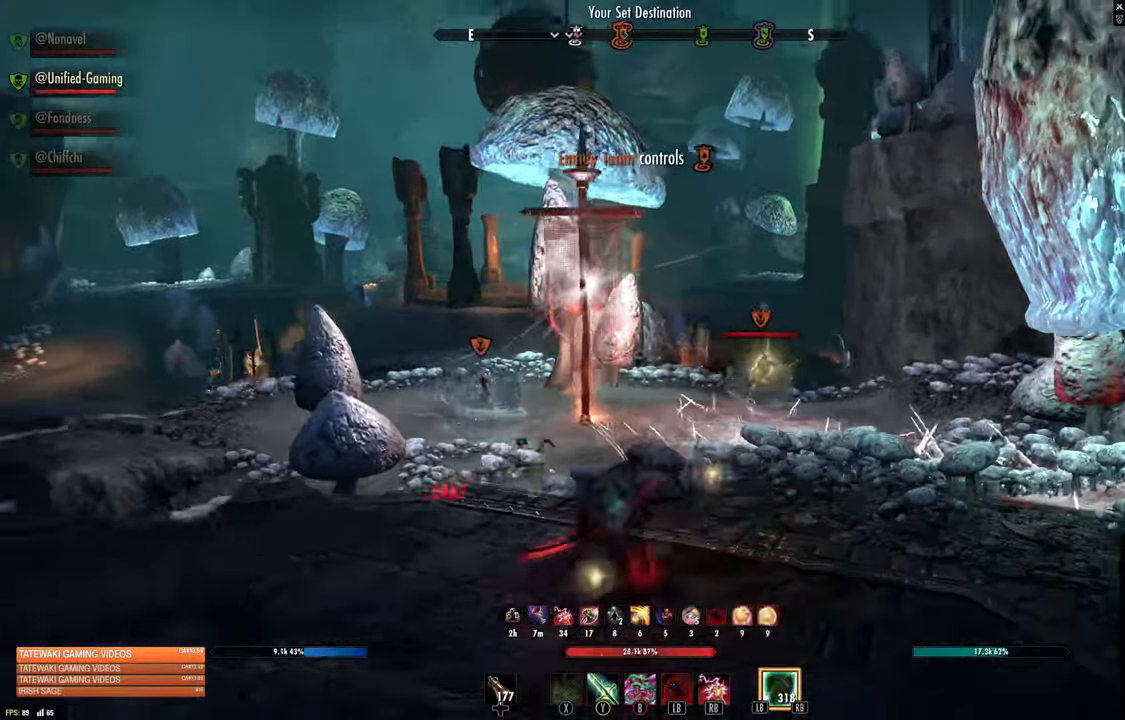
{"buttons": [], "left_stick": "down", "right_stick": "center", "events": [[117, "left_stick", "center"], [484, "left_stick", "down"]]}
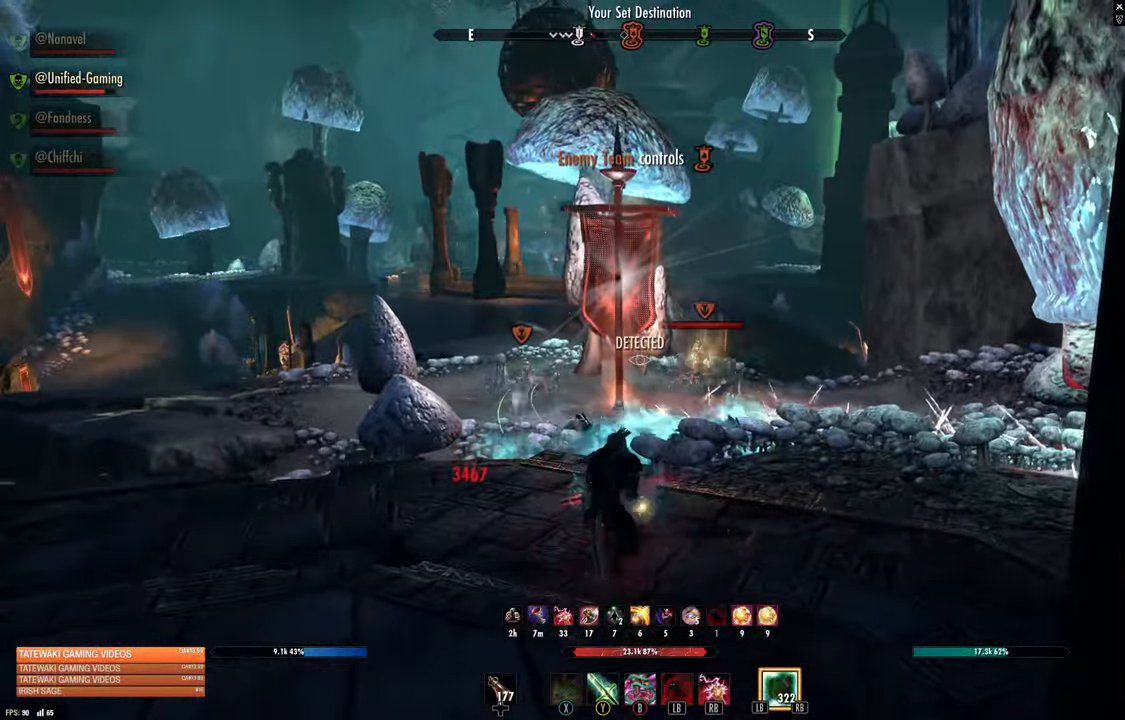
{"buttons": ["DPAD_UP"], "left_stick": "down-left", "right_stick": "center", "events": [[34, "left_stick", "down-left"], [417, "DPAD_UP", "down"]]}
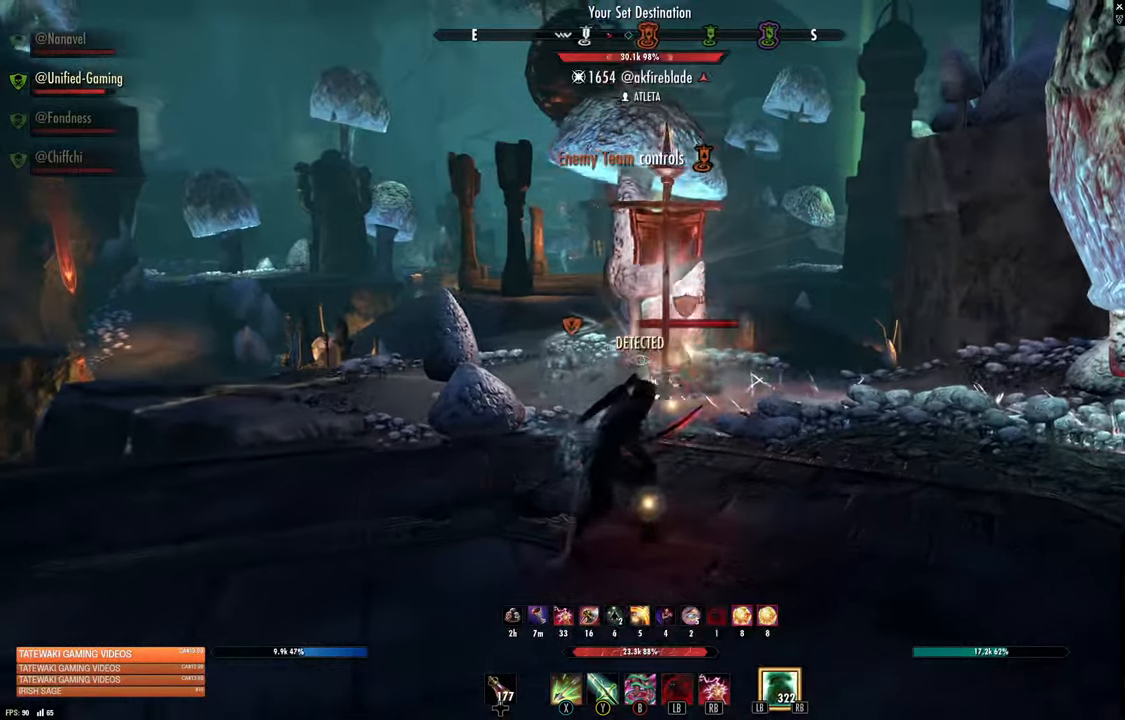
{"buttons": [], "left_stick": "down-left", "right_stick": "center", "events": [[34, "DPAD_UP", "up"], [117, "L1", "down"], [200, "L1", "up"]]}
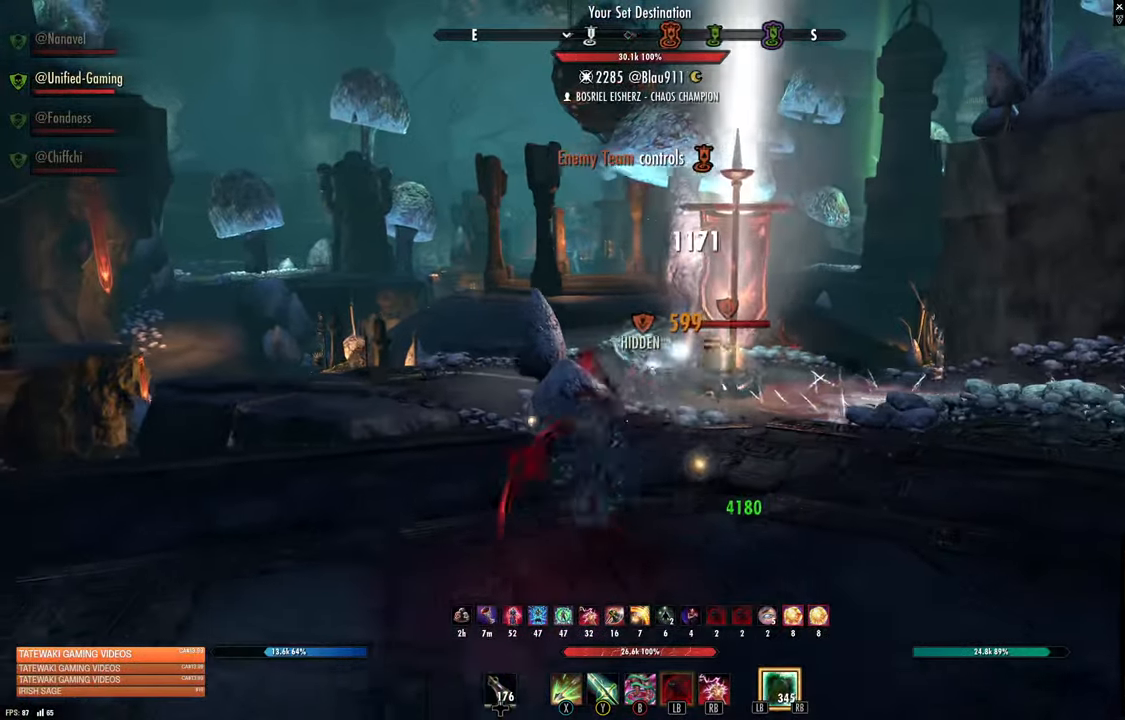
{"buttons": [], "left_stick": "down-left", "right_stick": "center", "events": [[67, "right_stick", "down-right"], [250, "right_stick", "center"]]}
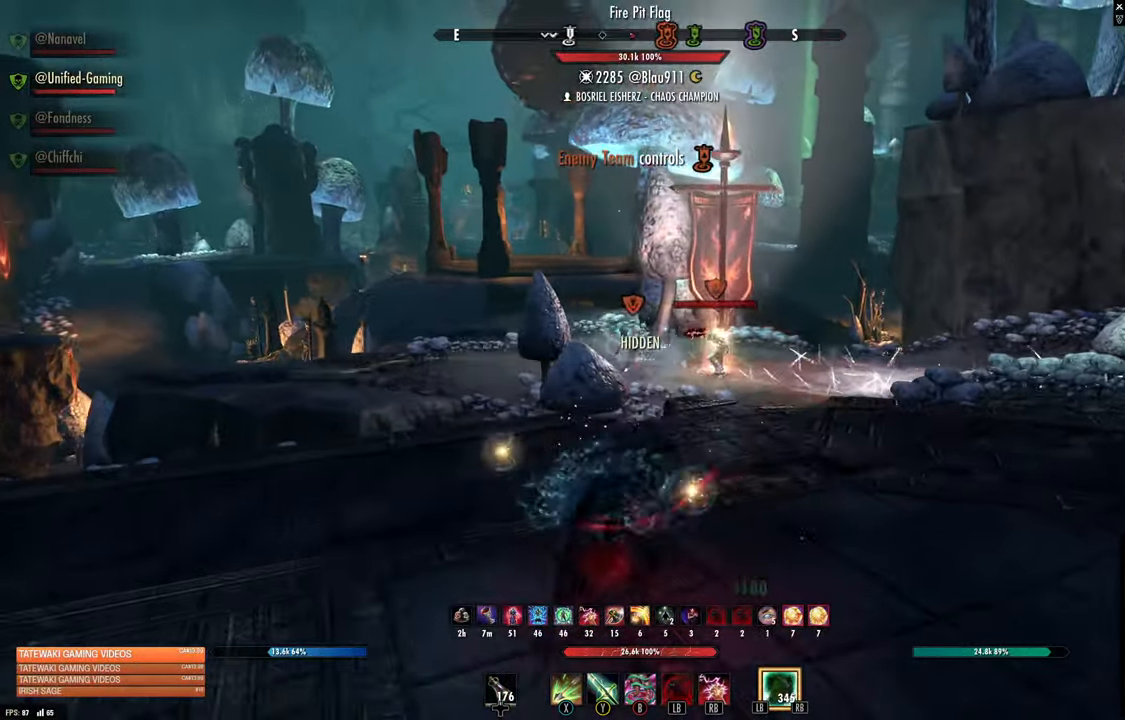
{"buttons": [], "left_stick": "center", "right_stick": "center", "events": [[50, "left_stick", "center"]]}
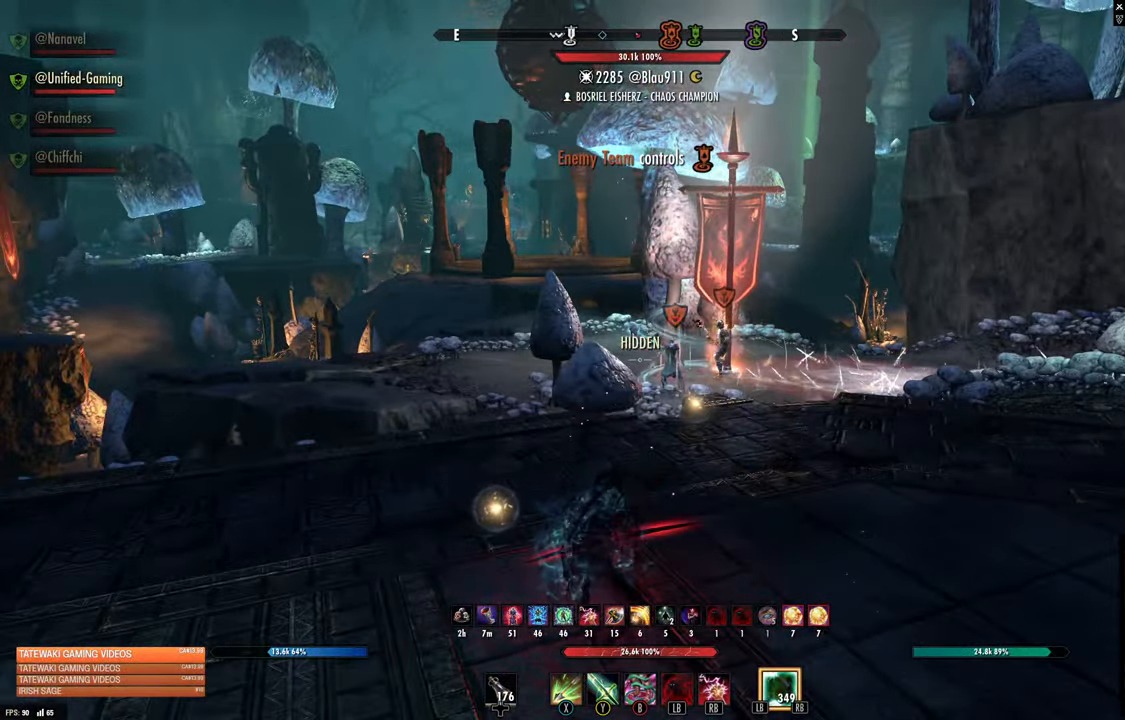
{"buttons": [], "left_stick": "left", "right_stick": "center", "events": [[67, "left_stick", "down-left"], [233, "right_stick", "left"], [350, "left_stick", "left"], [383, "right_stick", "center"]]}
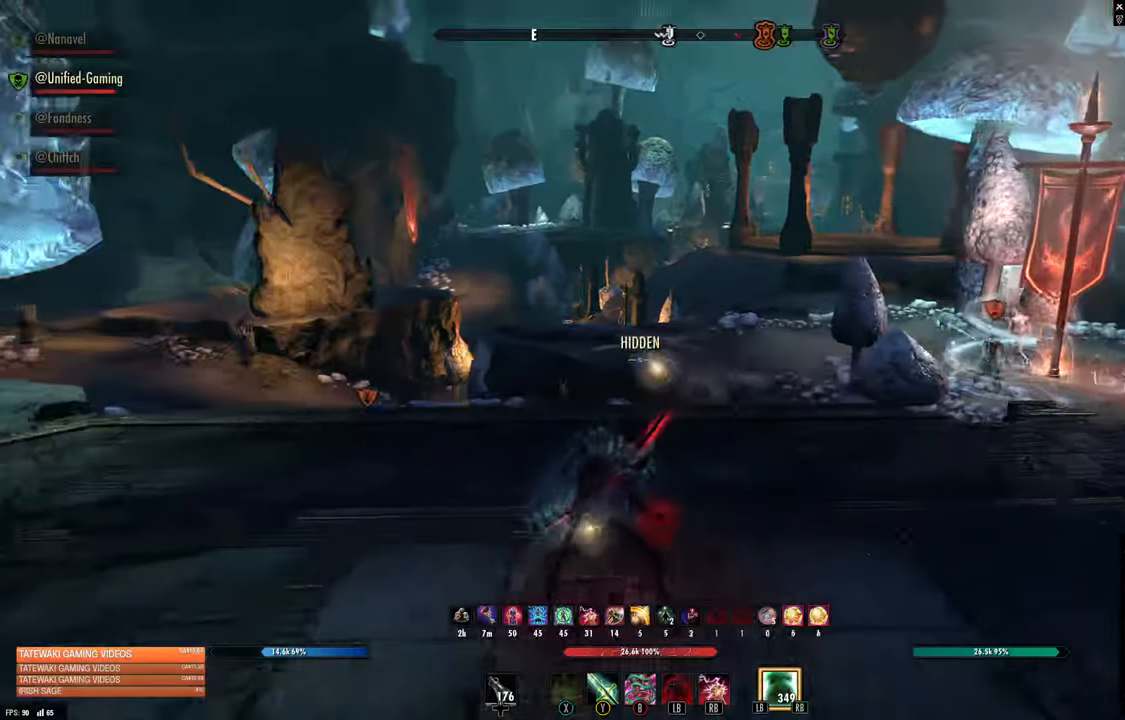
{"buttons": [], "left_stick": "left", "right_stick": "center", "events": [[166, "right_stick", "right"], [416, "right_stick", "center"]]}
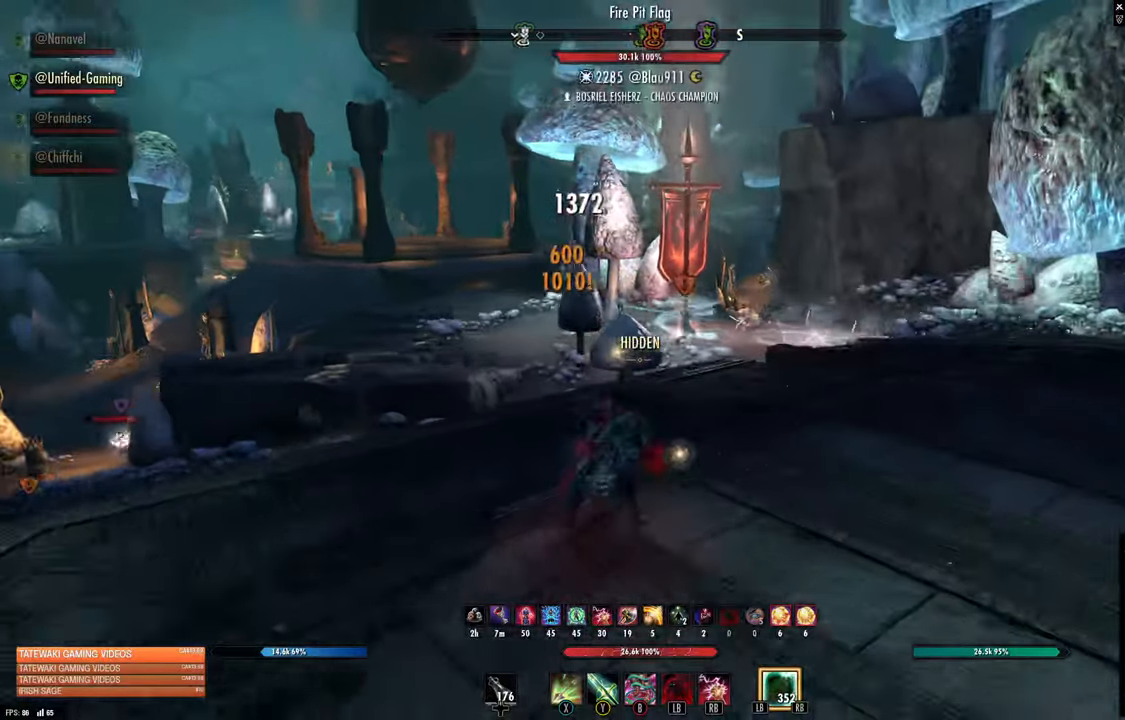
{"buttons": [], "left_stick": "left", "right_stick": "up-left", "events": [[50, "L1", "down"], [183, "L1", "up"], [383, "right_stick", "up-left"]]}
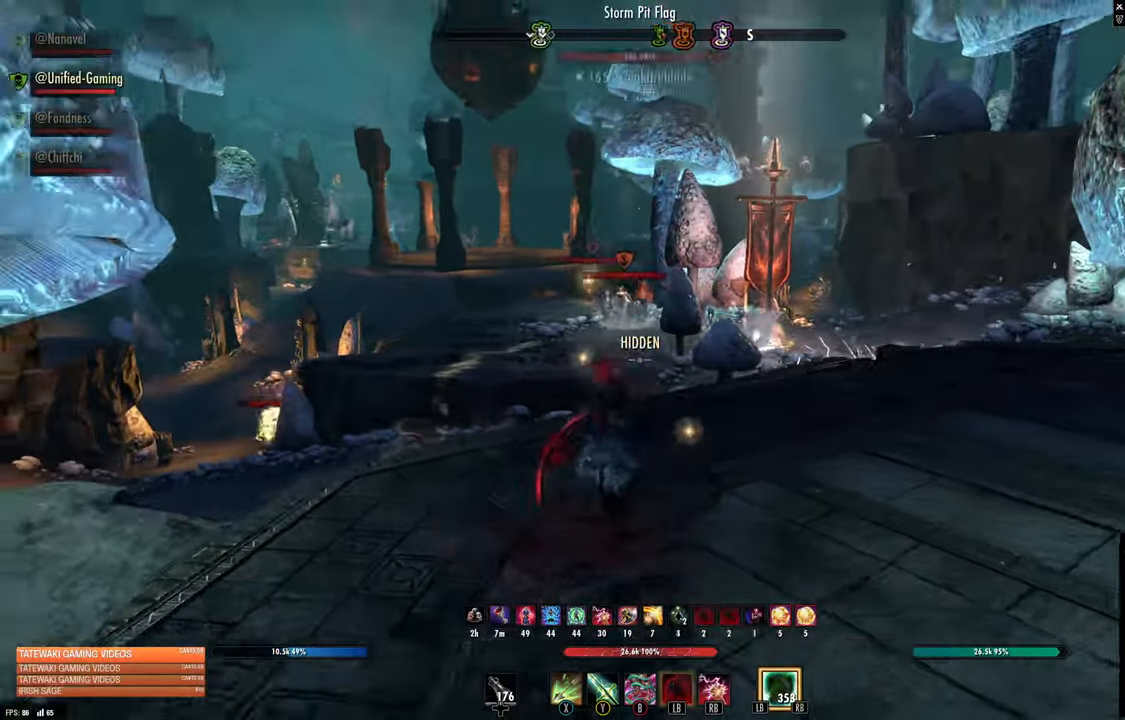
{"buttons": [], "left_stick": "center", "right_stick": "center", "events": [[33, "right_stick", "center"], [250, "left_stick", "center"]]}
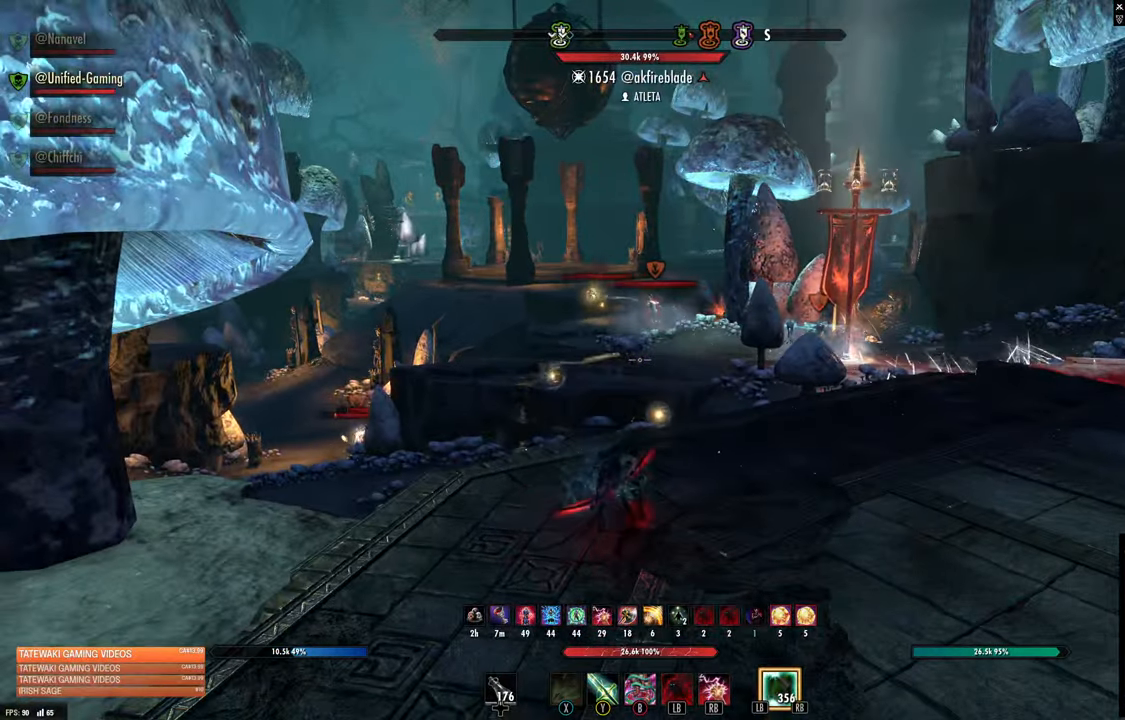
{"buttons": ["R2"], "left_stick": "up", "right_stick": "center", "events": [[50, "right_stick", "left"], [150, "left_stick", "up"], [183, "right_stick", "center"], [500, "R2", "down"]]}
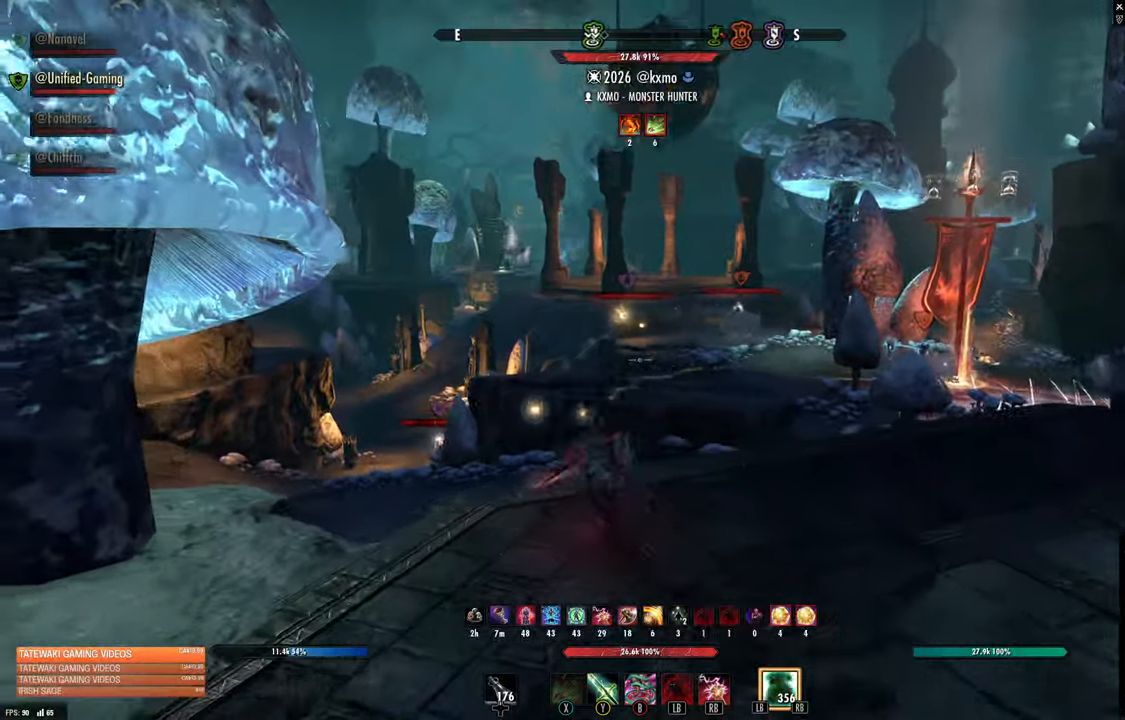
{"buttons": [], "left_stick": "center", "right_stick": "center", "events": [[116, "R2", "up"], [116, "X", "down"], [200, "X", "up"], [266, "left_stick", "center"]]}